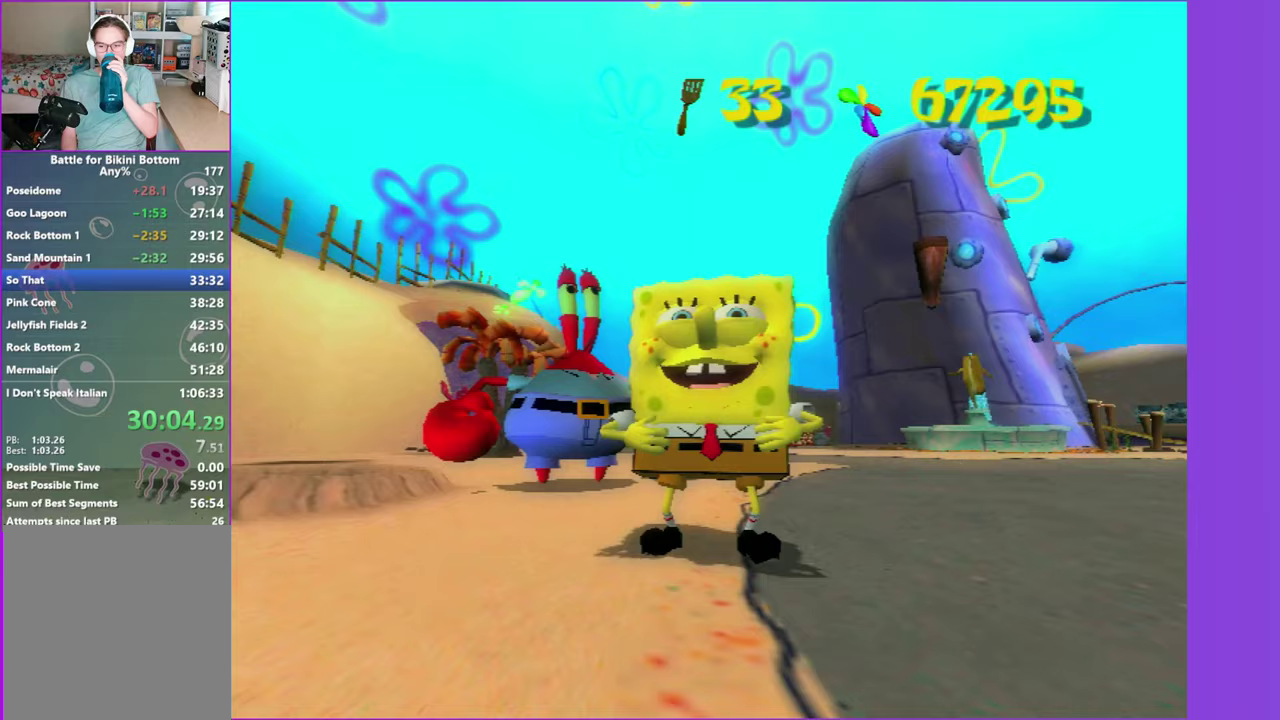
Gameplay with a controller (Xbox layout); each line is a JSON object with the inputs held at the frame after it. "events" lists button and stick changes between this image and that frame as [ms after this image, input, new state], when the widget could be followed in between. Not read: L3 R3.
{"buttons": ["A", "R2"], "left_stick": "center", "right_stick": "center", "events": [[33, "A", "up"], [50, "R2", "up"], [117, "A", "down"], [133, "R2", "down"], [217, "A", "up"], [233, "R2", "up"], [317, "A", "down"], [317, "R2", "down"], [400, "A", "up"], [417, "R2", "up"], [483, "A", "down"], [483, "R2", "down"]]}
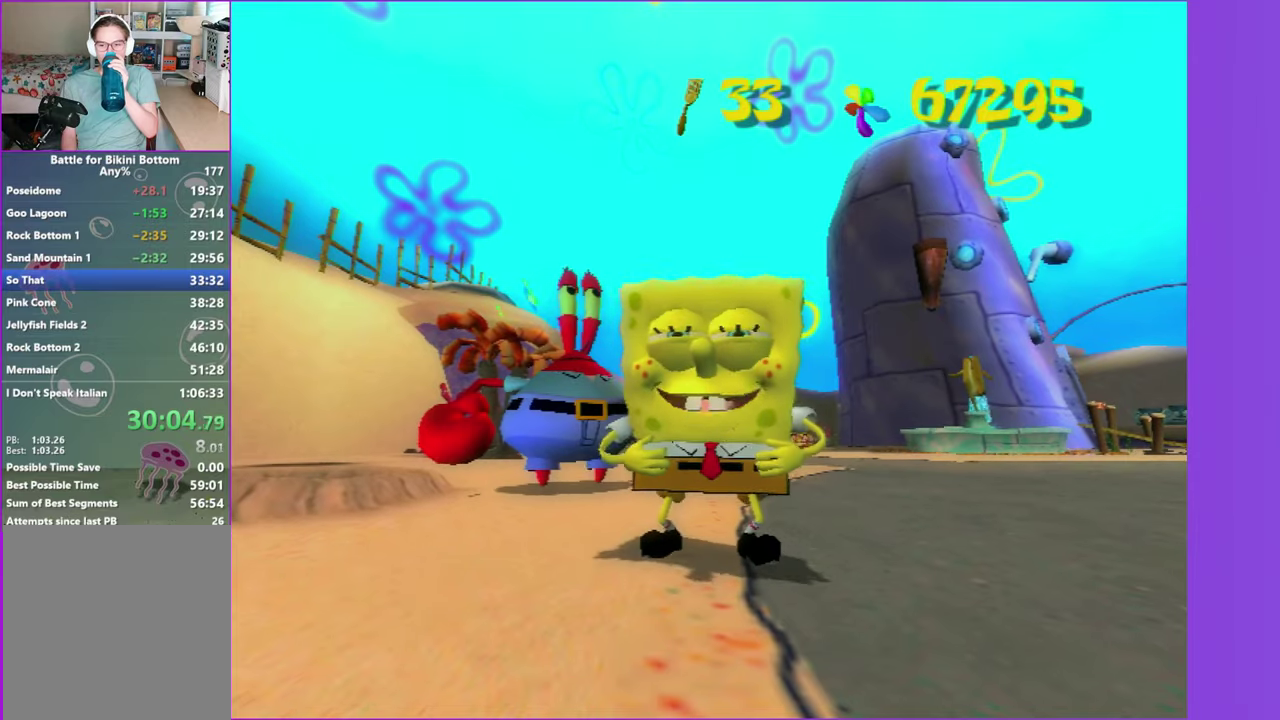
{"buttons": [], "left_stick": "center", "right_stick": "center", "events": [[67, "A", "up"], [83, "R2", "up"], [150, "A", "down"], [150, "R2", "down"], [250, "A", "up"], [267, "R2", "up"], [333, "A", "down"], [333, "R2", "down"], [433, "A", "up"], [433, "R2", "up"]]}
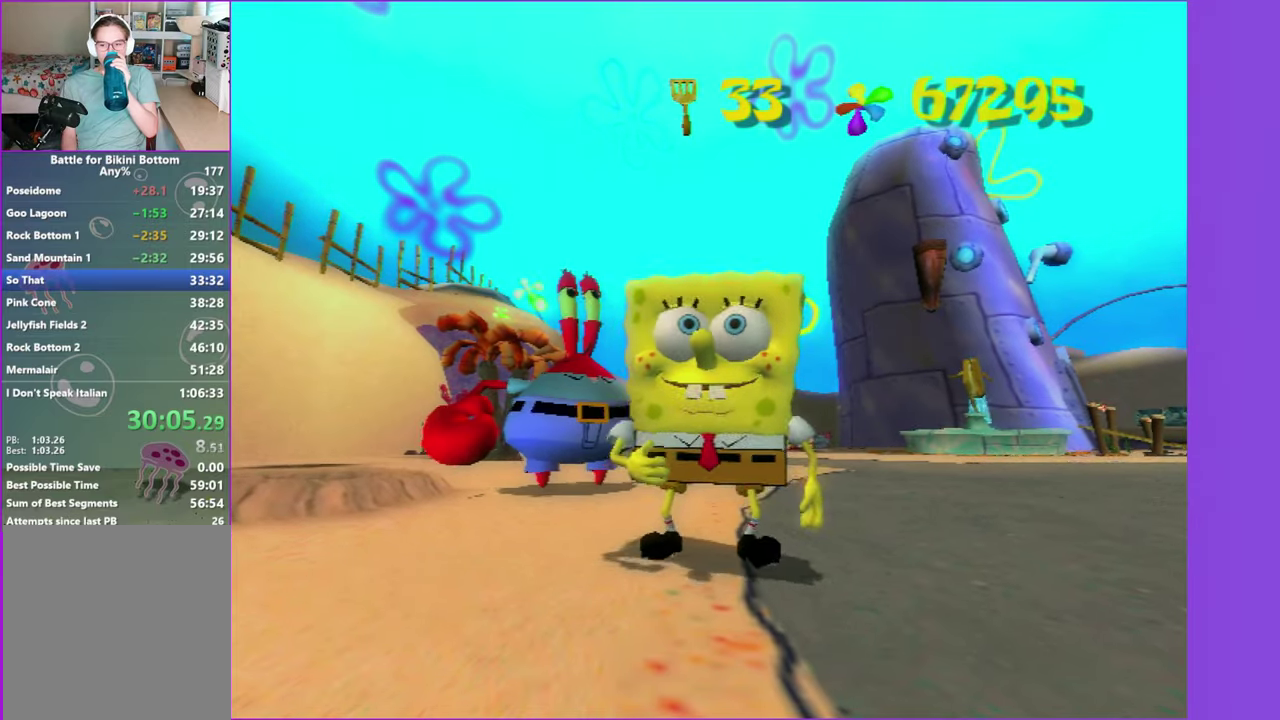
{"buttons": [], "left_stick": "center", "right_stick": "center", "events": [[17, "A", "down"], [33, "R2", "down"], [117, "A", "up"], [117, "R2", "up"], [200, "A", "down"], [217, "R2", "down"], [300, "A", "up"], [300, "R2", "up"], [400, "A", "down"], [400, "R2", "down"], [467, "A", "up"], [500, "R2", "up"]]}
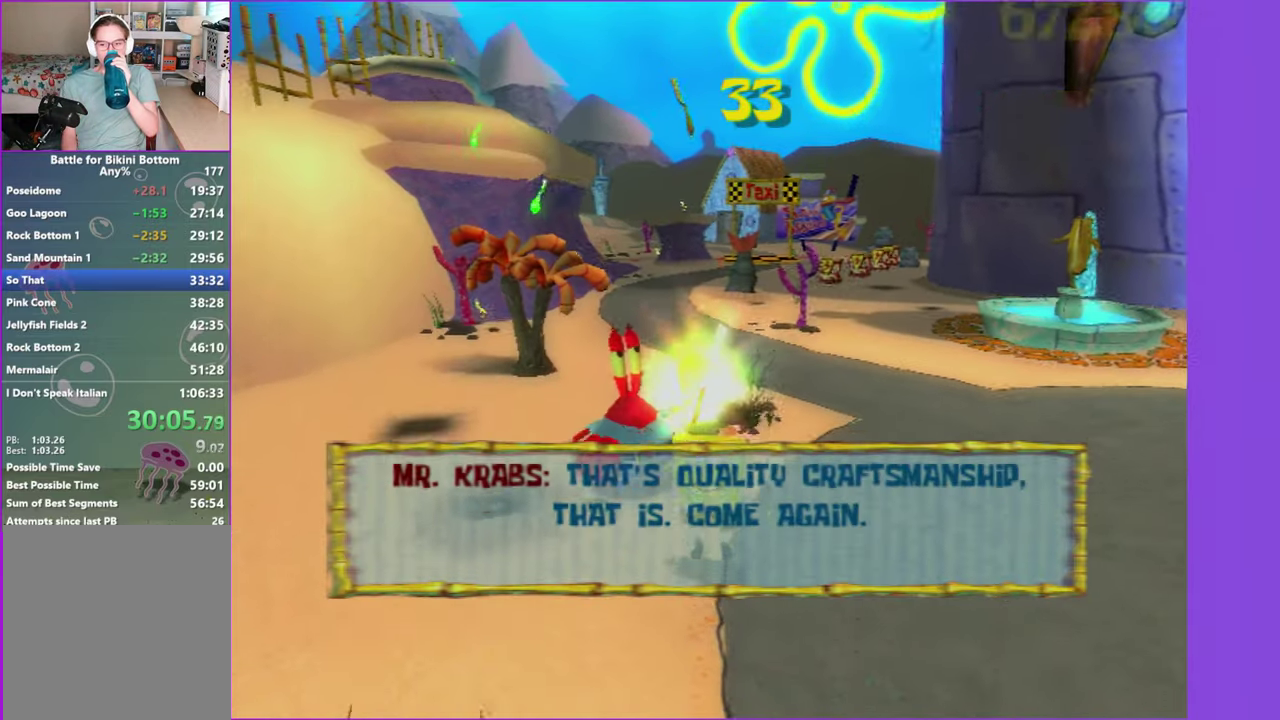
{"buttons": ["A", "R2"], "left_stick": "center", "right_stick": "center", "events": [[67, "A", "down"], [67, "R2", "down"], [150, "A", "up"], [183, "R2", "up"], [250, "A", "down"], [250, "R2", "down"], [333, "A", "up"], [350, "R2", "up"], [433, "A", "down"], [433, "R2", "down"]]}
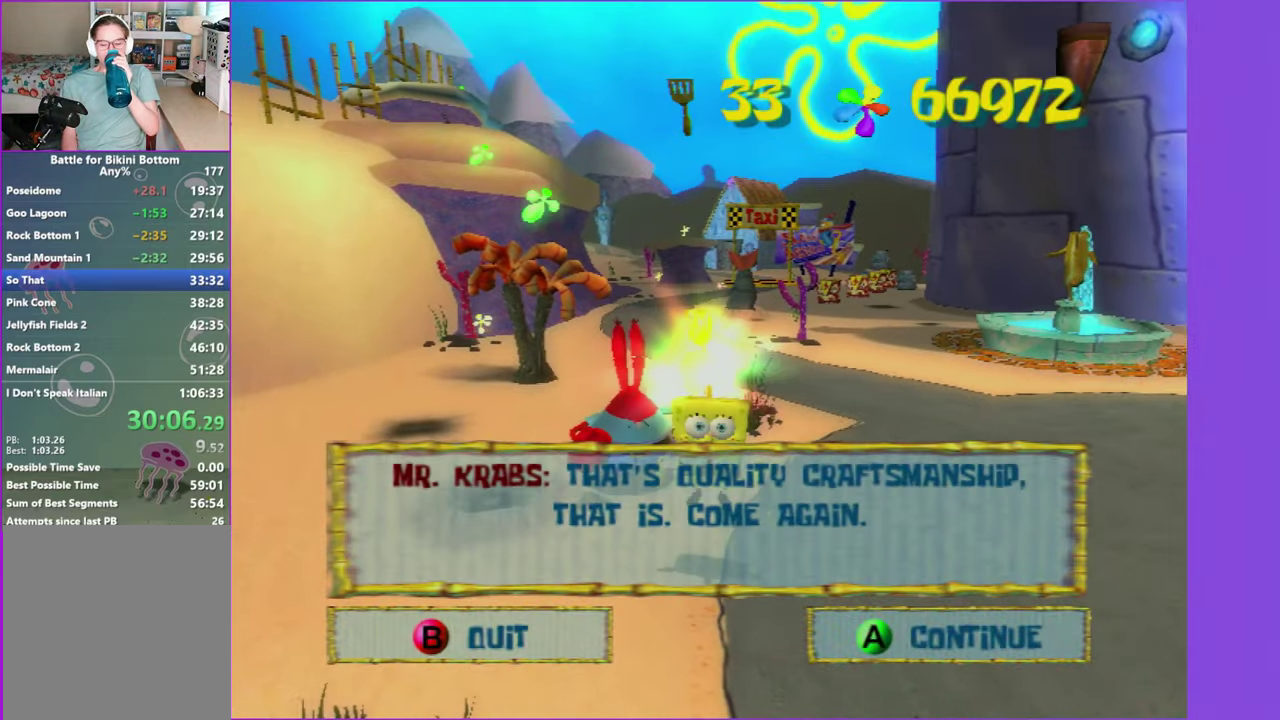
{"buttons": ["A", "R2"], "left_stick": "center", "right_stick": "center", "events": [[17, "A", "up"], [50, "R2", "up"], [117, "A", "down"], [117, "R2", "down"], [217, "A", "up"], [233, "R2", "up"], [300, "A", "down"], [300, "R2", "down"], [400, "A", "up"], [400, "R2", "up"], [483, "A", "down"], [483, "R2", "down"]]}
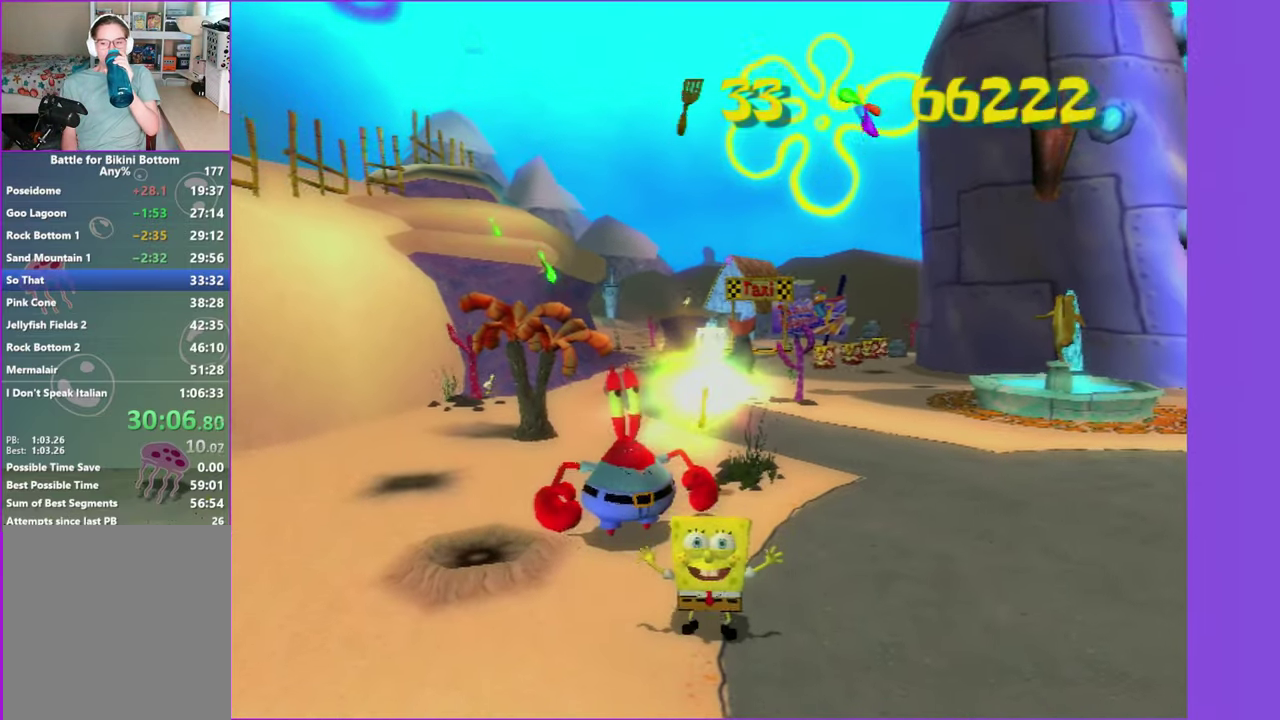
{"buttons": [], "left_stick": "center", "right_stick": "center", "events": [[83, "A", "up"], [100, "R2", "up"], [167, "A", "down"], [167, "R2", "down"], [283, "A", "up"], [300, "R2", "up"], [367, "A", "down"], [367, "R2", "down"], [483, "A", "up"], [483, "R2", "up"]]}
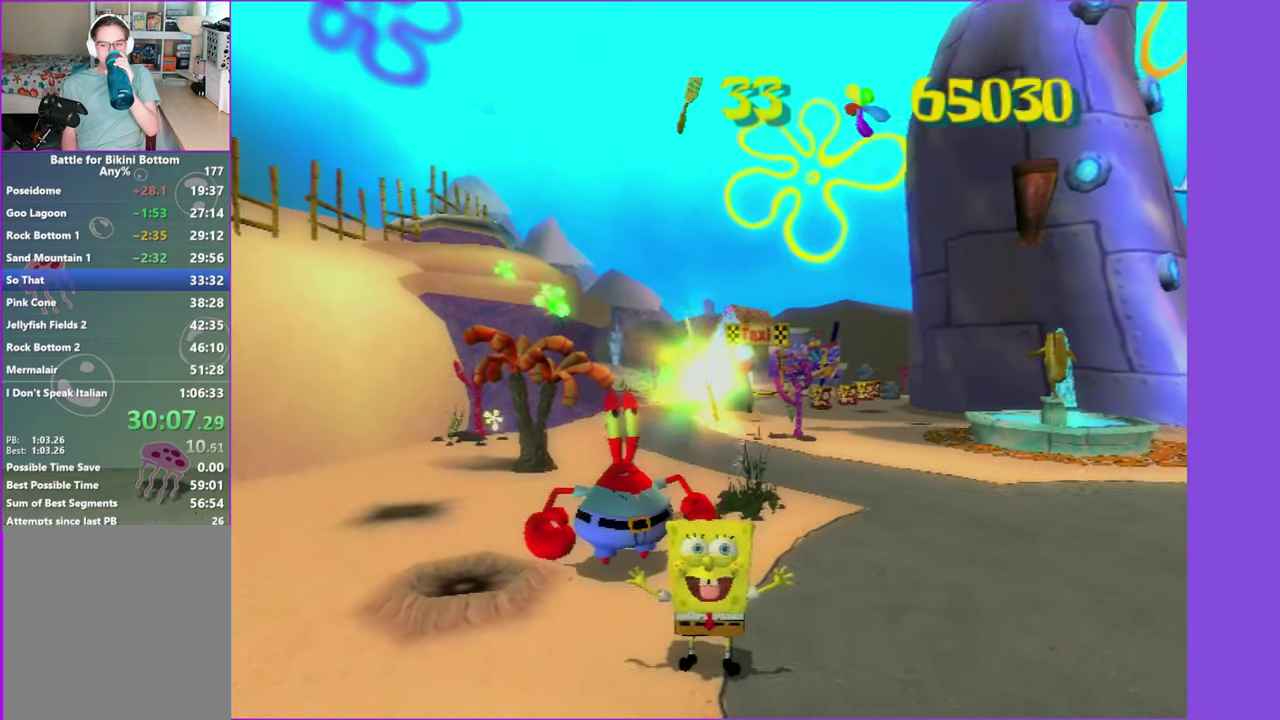
{"buttons": ["A", "R2"], "left_stick": "center", "right_stick": "center", "events": [[67, "R2", "down"], [83, "A", "down"], [167, "A", "up"], [183, "R2", "up"], [267, "A", "down"], [283, "R2", "down"], [383, "A", "up"], [400, "R2", "up"], [467, "A", "down"], [483, "R2", "down"]]}
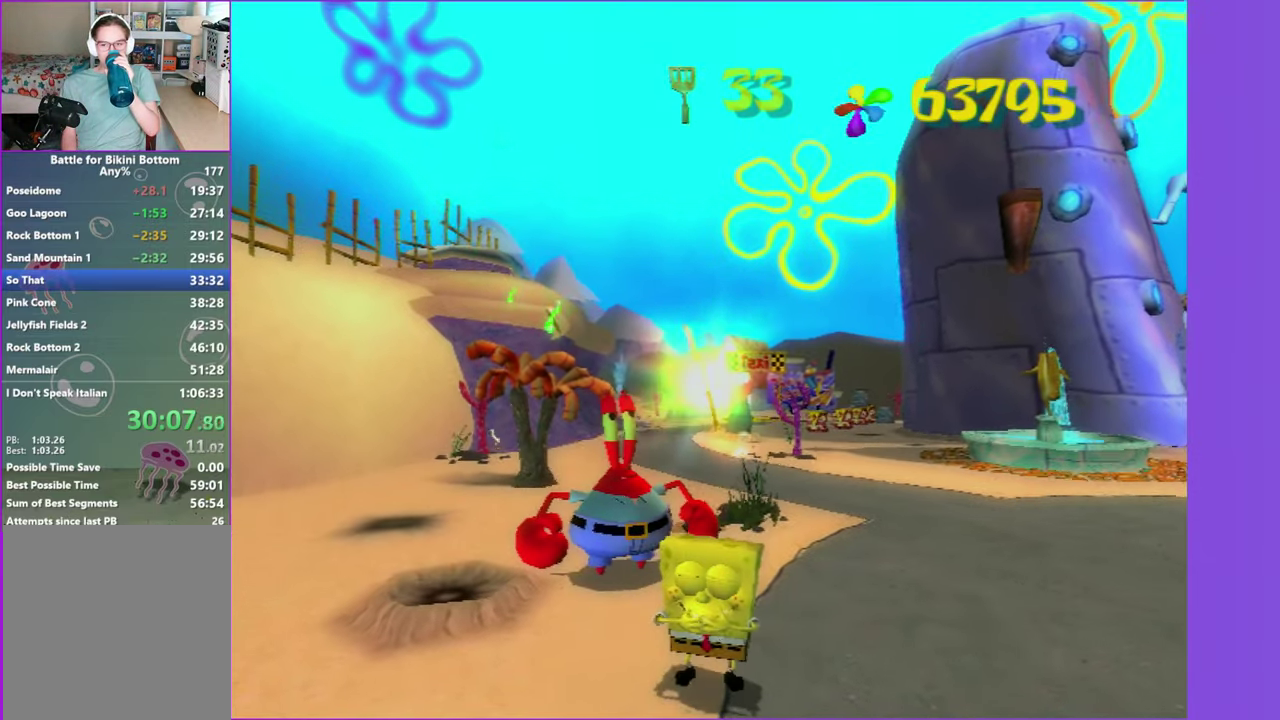
{"buttons": [], "left_stick": "center", "right_stick": "center", "events": [[67, "A", "up"], [83, "R2", "up"], [167, "A", "down"], [167, "R2", "down"], [267, "A", "up"], [283, "R2", "up"], [367, "A", "down"], [383, "R2", "down"], [450, "A", "up"], [450, "R2", "up"]]}
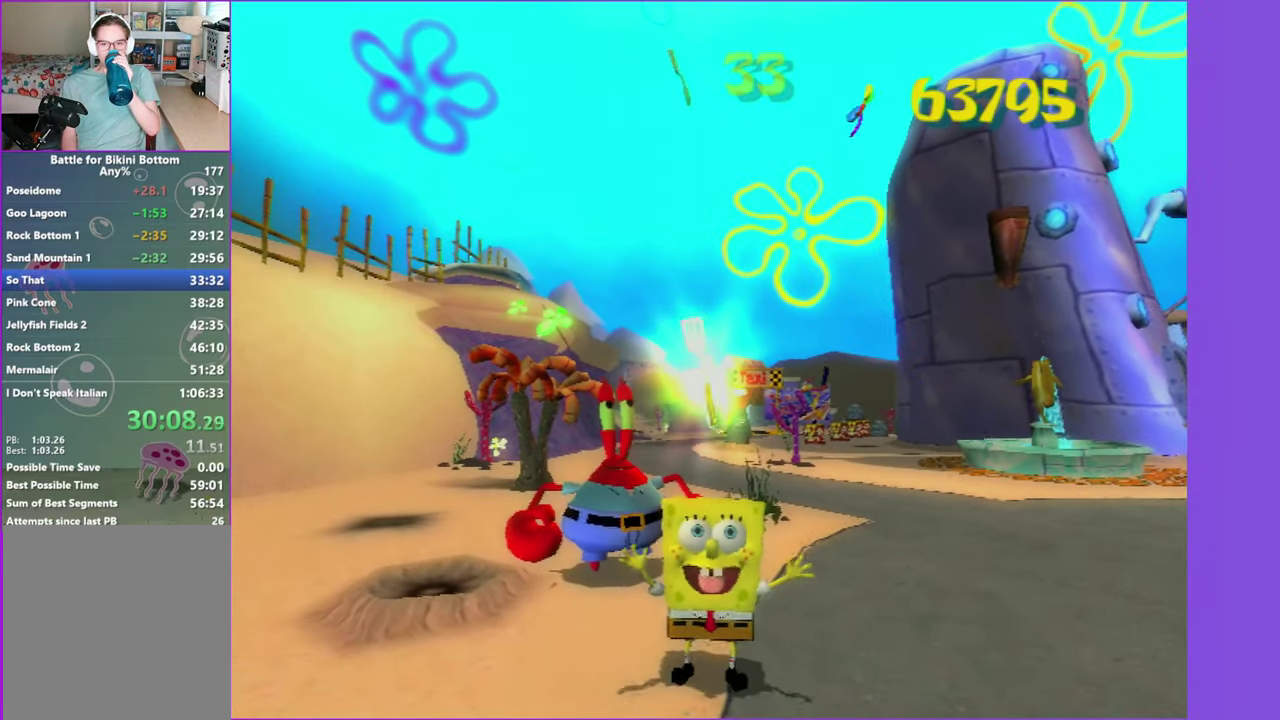
{"buttons": [], "left_stick": "center", "right_stick": "center", "events": []}
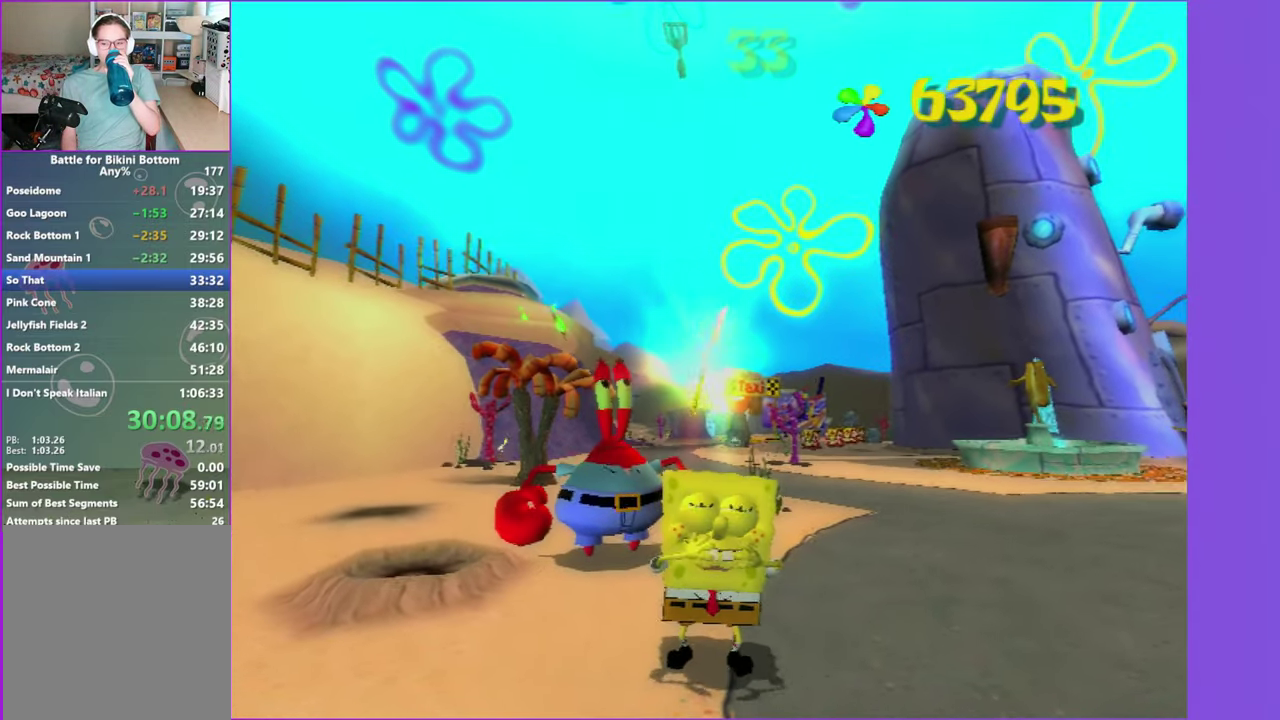
{"buttons": [], "left_stick": "center", "right_stick": "center", "events": []}
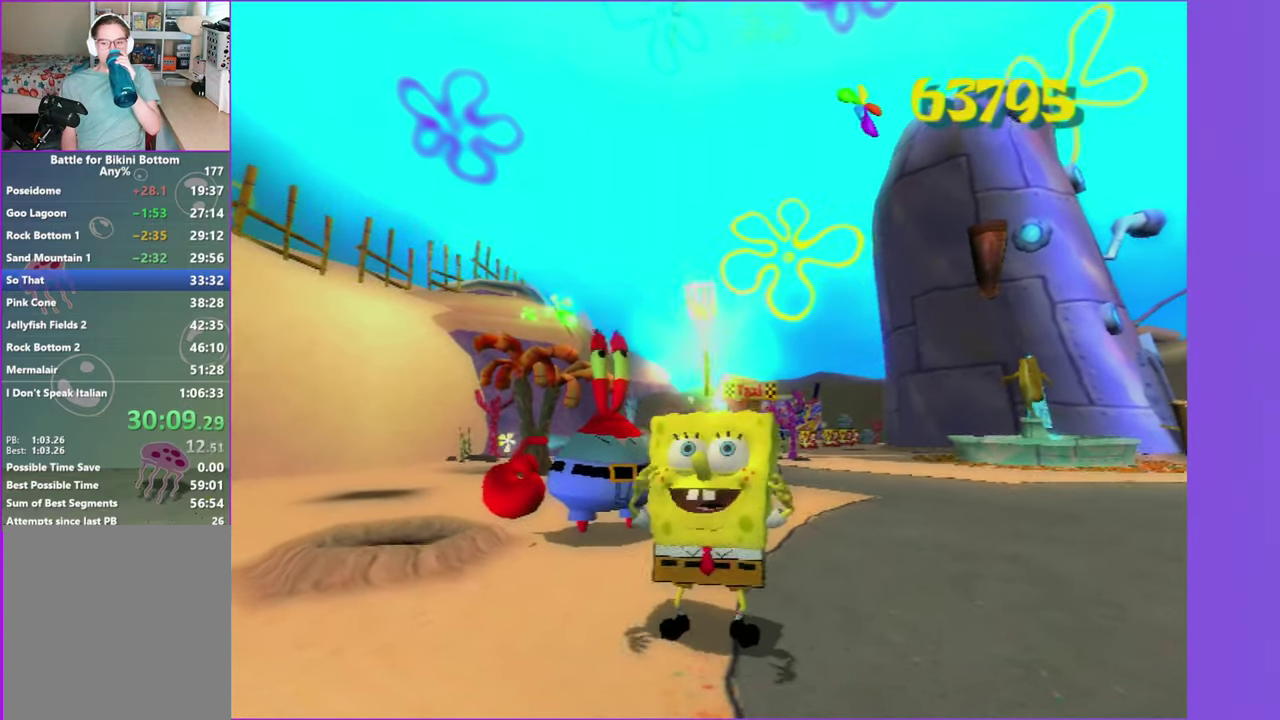
{"buttons": [], "left_stick": "center", "right_stick": "center", "events": []}
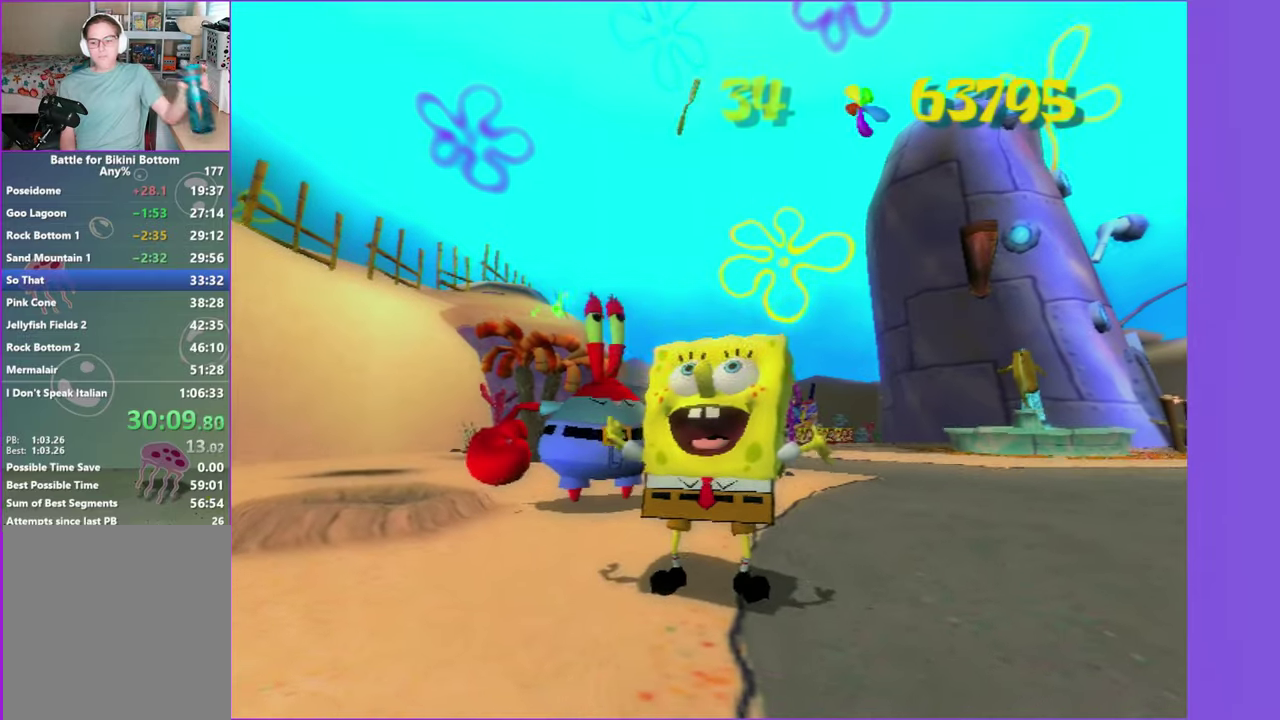
{"buttons": [], "left_stick": "center", "right_stick": "center", "events": []}
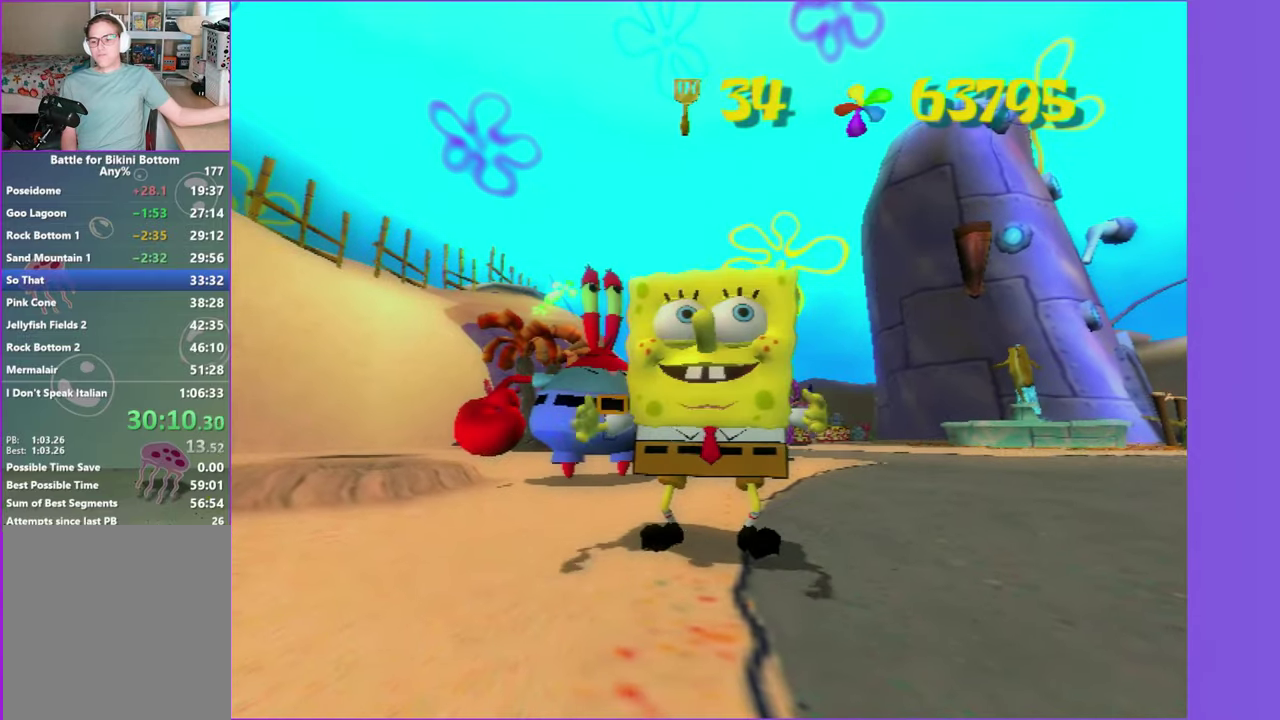
{"buttons": [], "left_stick": "center", "right_stick": "center", "events": []}
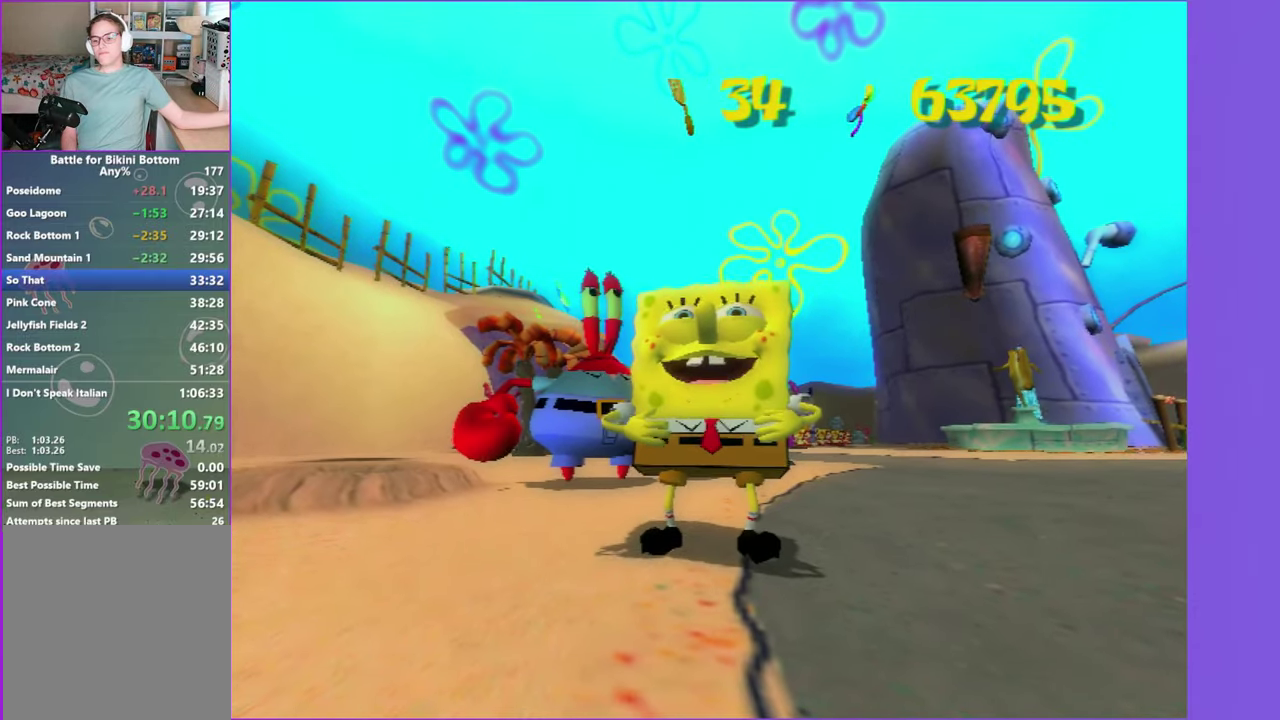
{"buttons": [], "left_stick": "center", "right_stick": "center", "events": []}
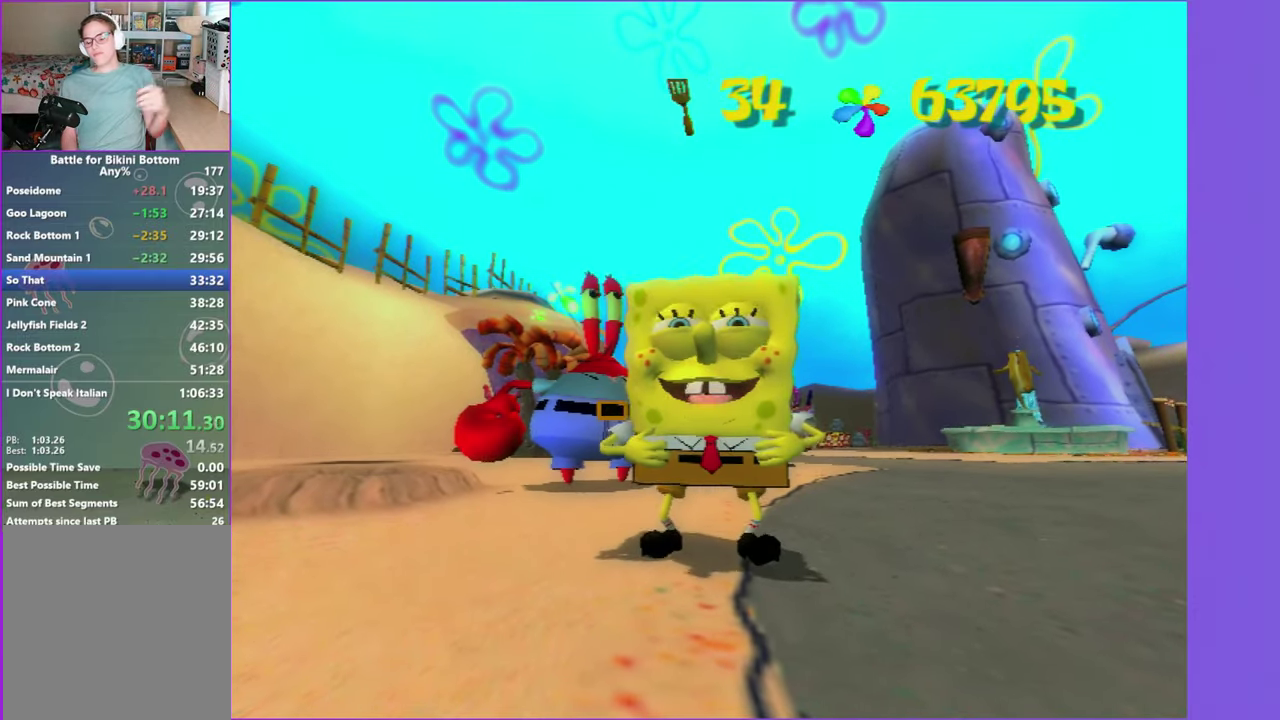
{"buttons": ["A", "R2"], "left_stick": "center", "right_stick": "center", "events": [[434, "A", "down"], [434, "R2", "down"]]}
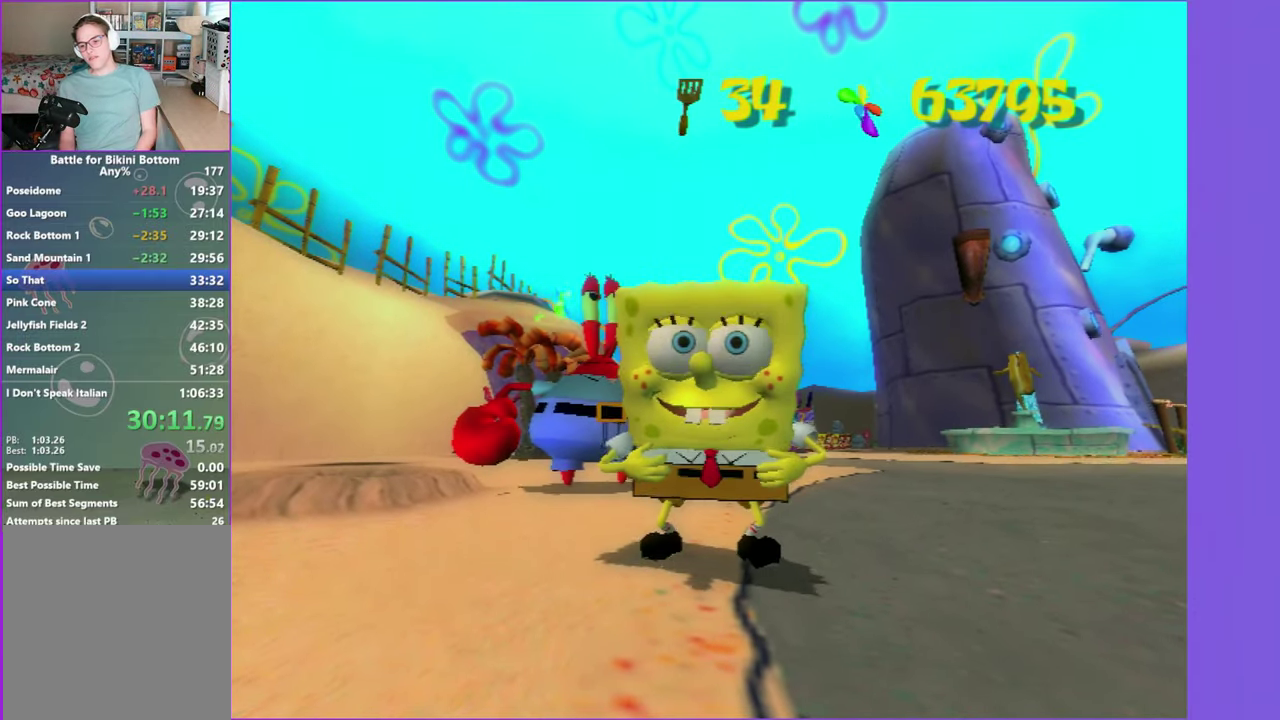
{"buttons": ["A", "R2"], "left_stick": "center", "right_stick": "center", "events": [[50, "A", "up"], [50, "R2", "up"], [134, "A", "down"], [134, "R2", "down"], [217, "A", "up"], [234, "R2", "up"], [317, "A", "down"], [317, "R2", "down"], [384, "A", "up"], [400, "R2", "up"], [467, "A", "down"], [467, "R2", "down"]]}
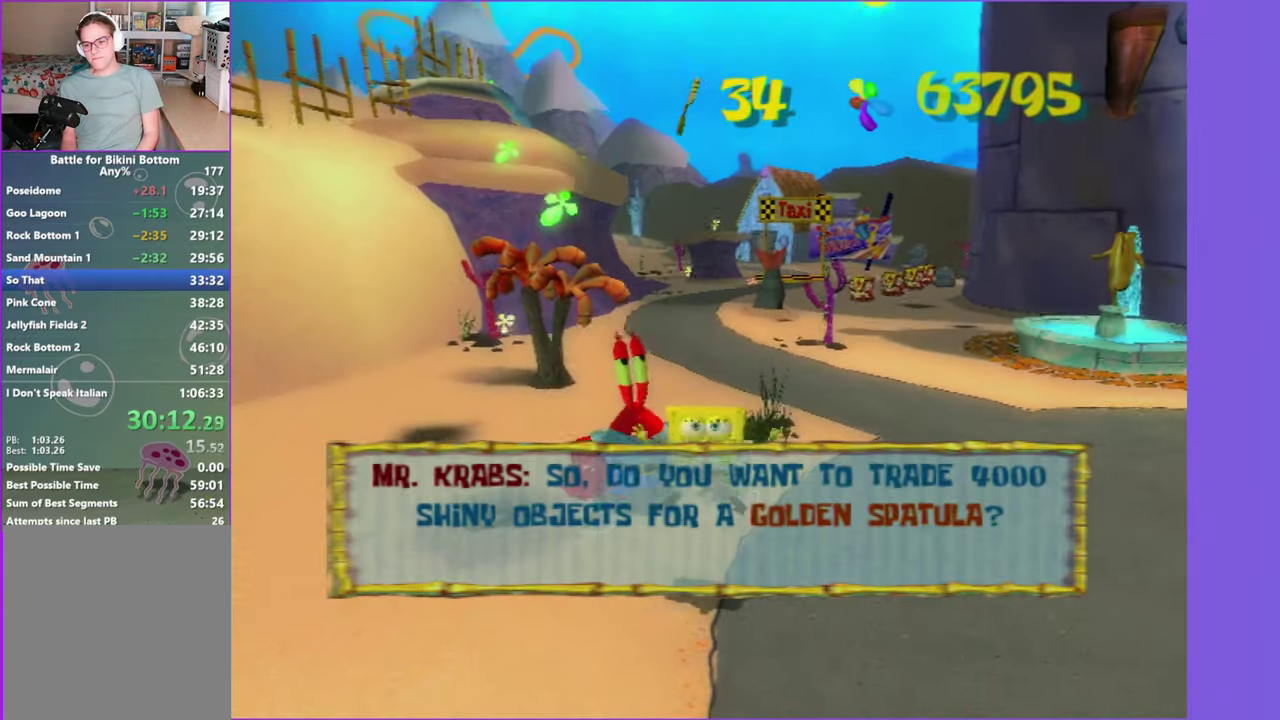
{"buttons": ["A", "R2"], "left_stick": "center", "right_stick": "center", "events": [[67, "A", "up"], [67, "R2", "up"], [134, "A", "down"], [134, "R2", "down"], [217, "A", "up"], [234, "R2", "up"], [300, "A", "down"], [300, "R2", "down"], [384, "A", "up"], [384, "R2", "up"], [467, "A", "down"], [467, "R2", "down"]]}
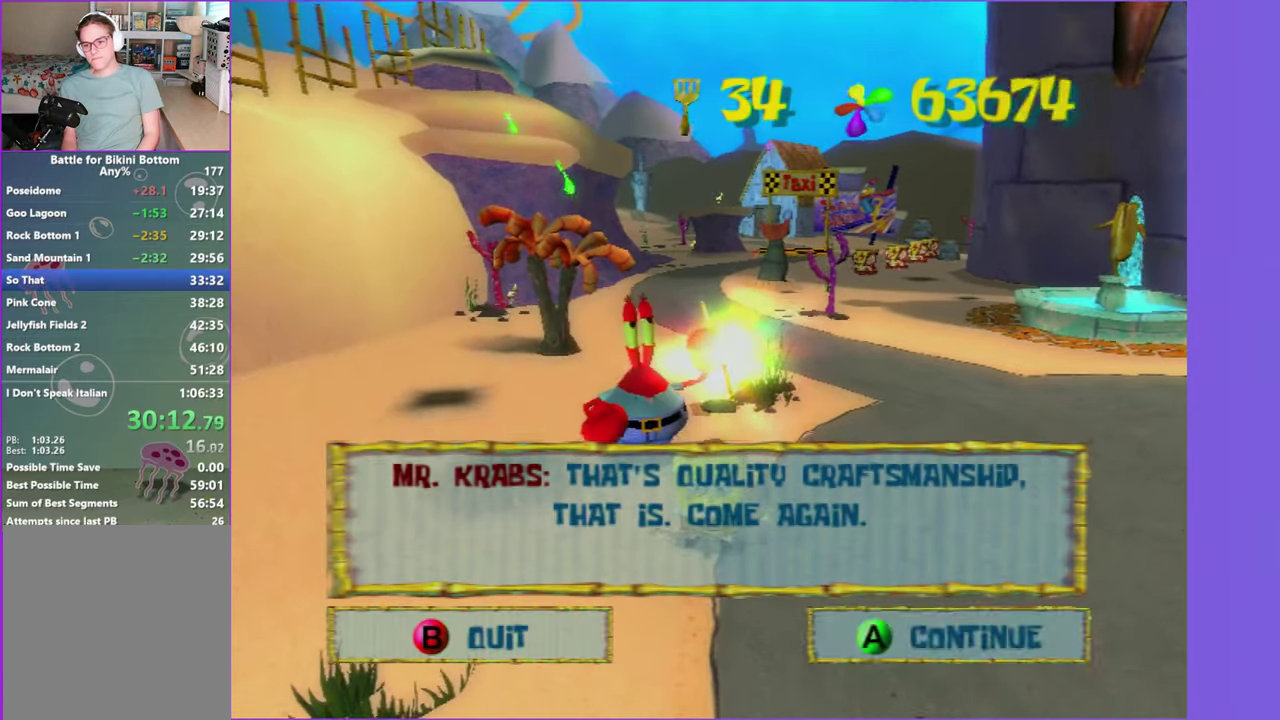
{"buttons": [], "left_stick": "center", "right_stick": "center", "events": [[50, "A", "up"], [50, "R2", "up"], [134, "A", "down"], [134, "R2", "down"], [217, "A", "up"], [217, "R2", "up"], [284, "A", "down"], [284, "R2", "down"], [400, "A", "up"], [400, "R2", "up"]]}